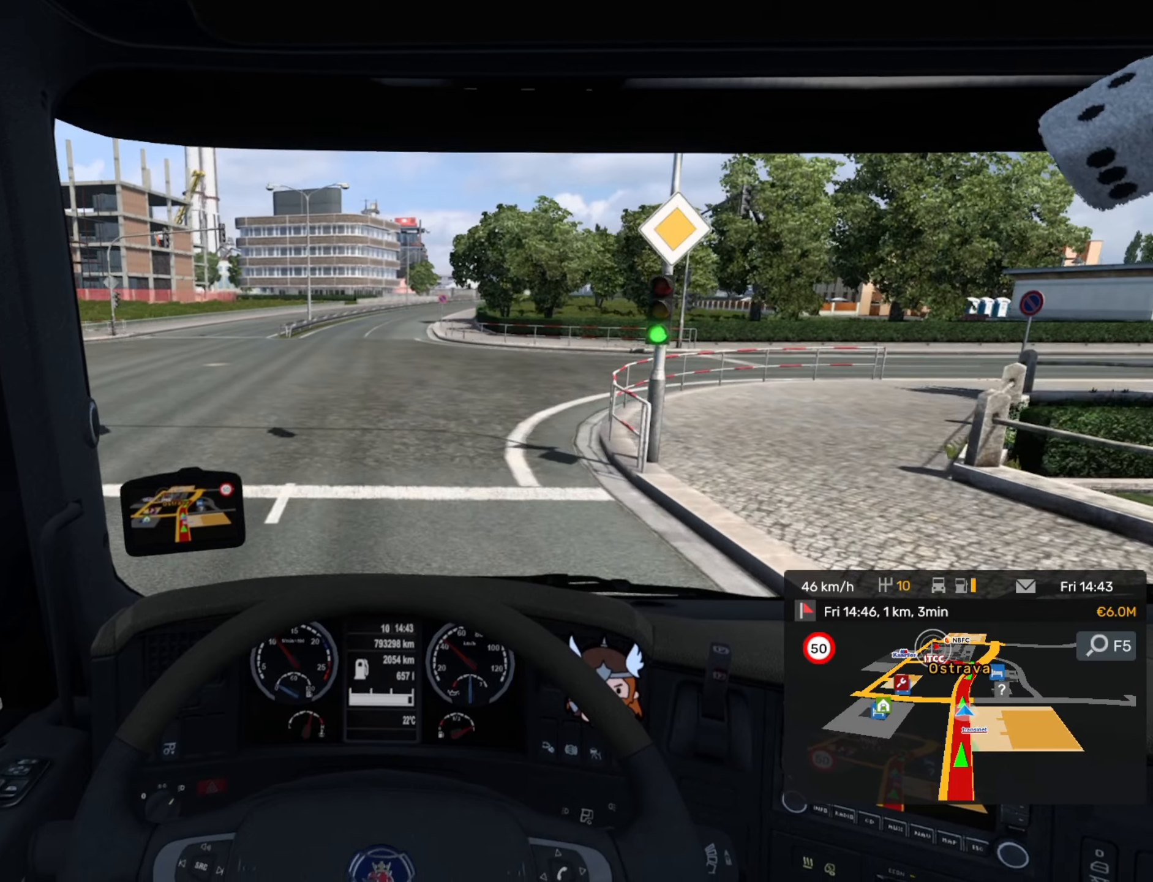
Gameplay with a controller (PlayStation layout); each line is a JSON object with the inputs held at the frame after it. "events" lists button and stick changes between this image and that frame as [ms after this image, input, new state], when the widget could be followed in between. Not read: right_stick.
{"buttons": [], "left_stick": "center", "events": [[317, "SQUARE", "down"], [450, "SQUARE", "up"]]}
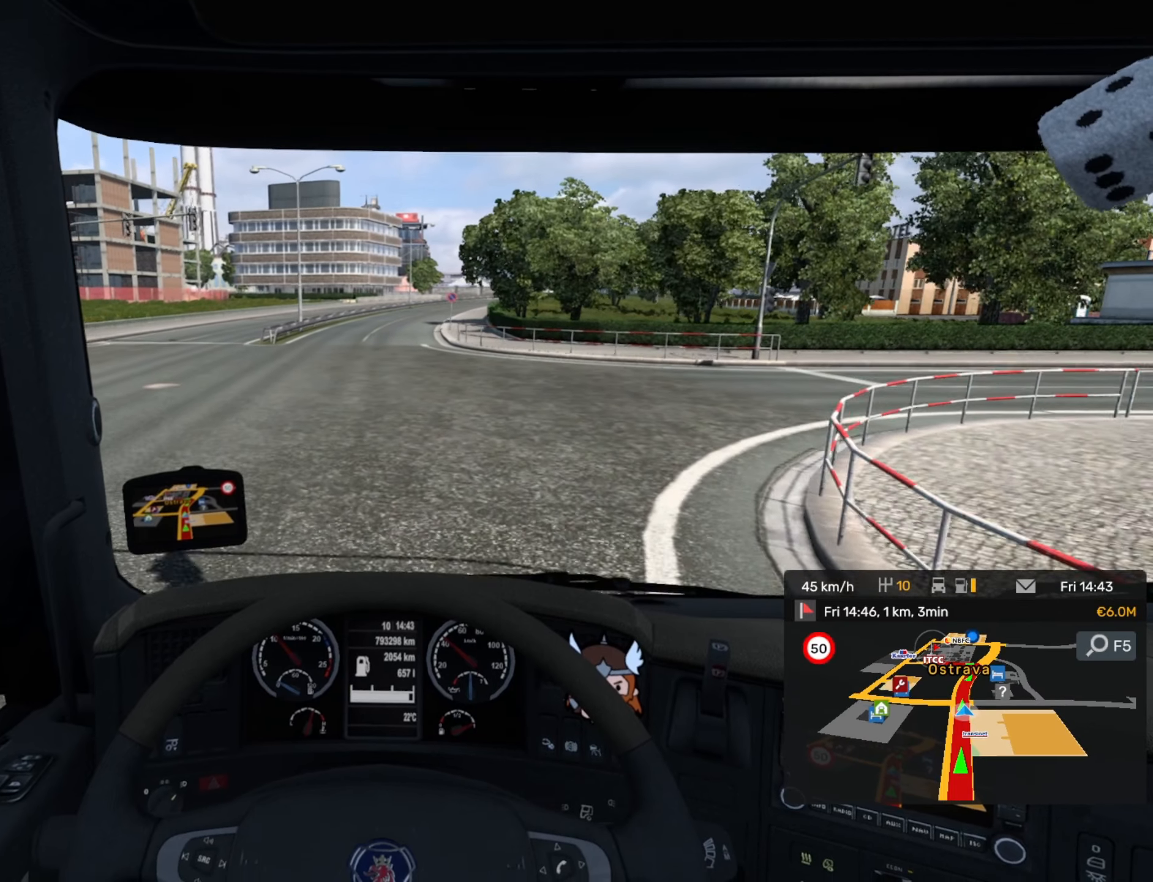
{"buttons": [], "left_stick": "center", "events": []}
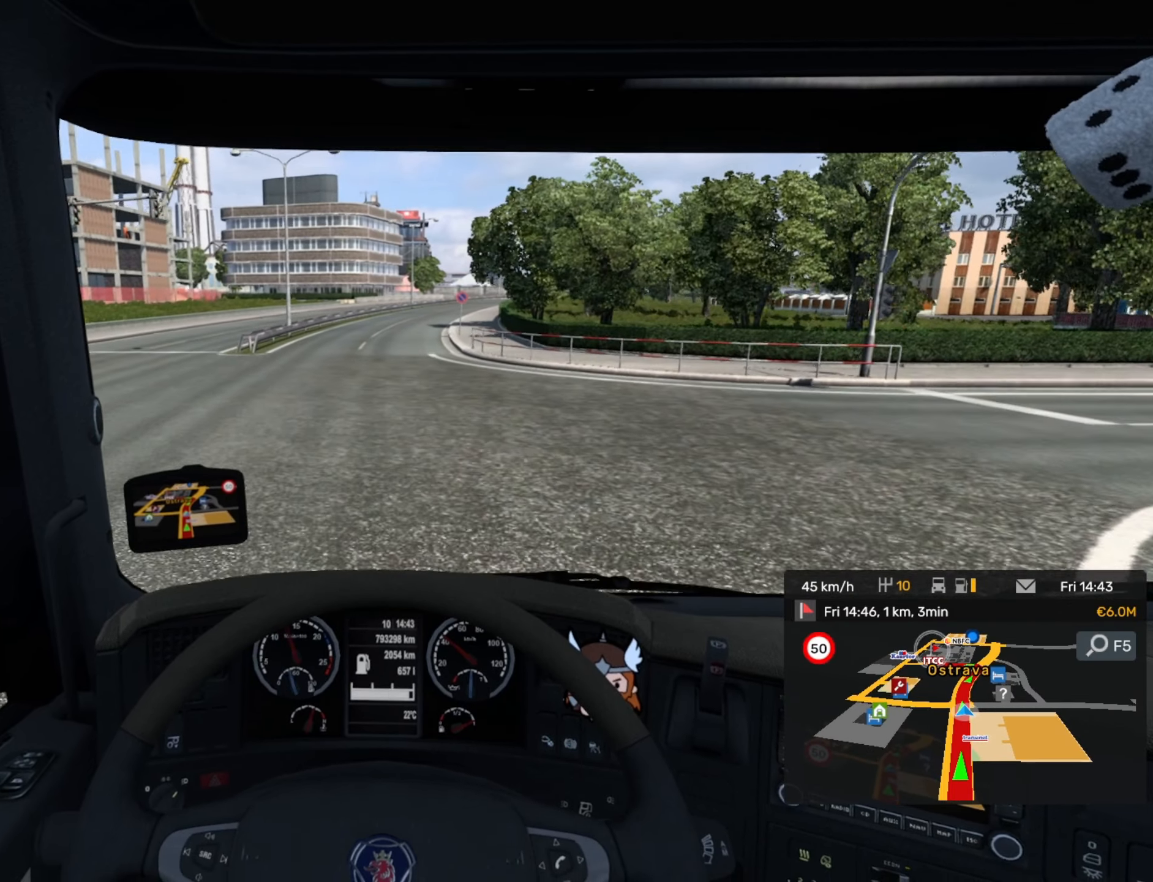
{"buttons": [], "left_stick": "center", "events": [[167, "L1", "down"], [284, "L1", "up"]]}
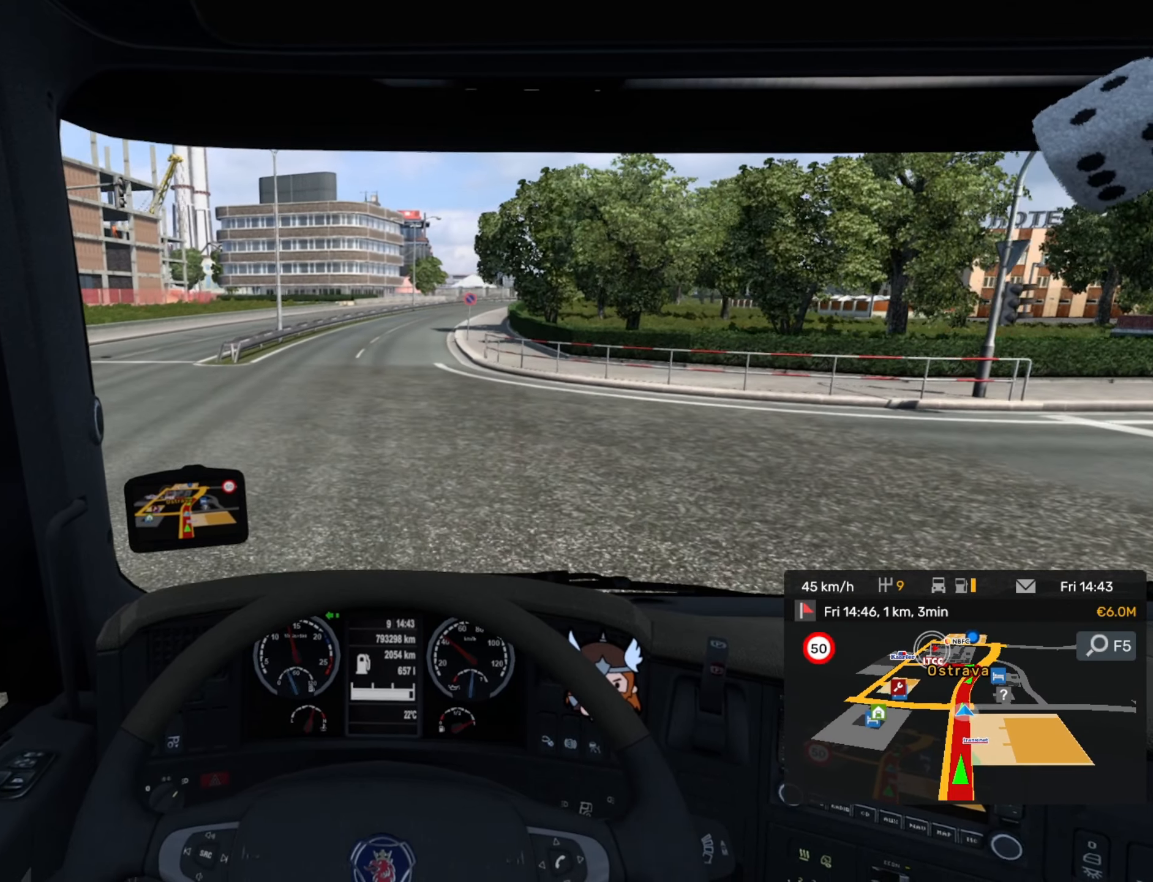
{"buttons": [], "left_stick": "center", "events": []}
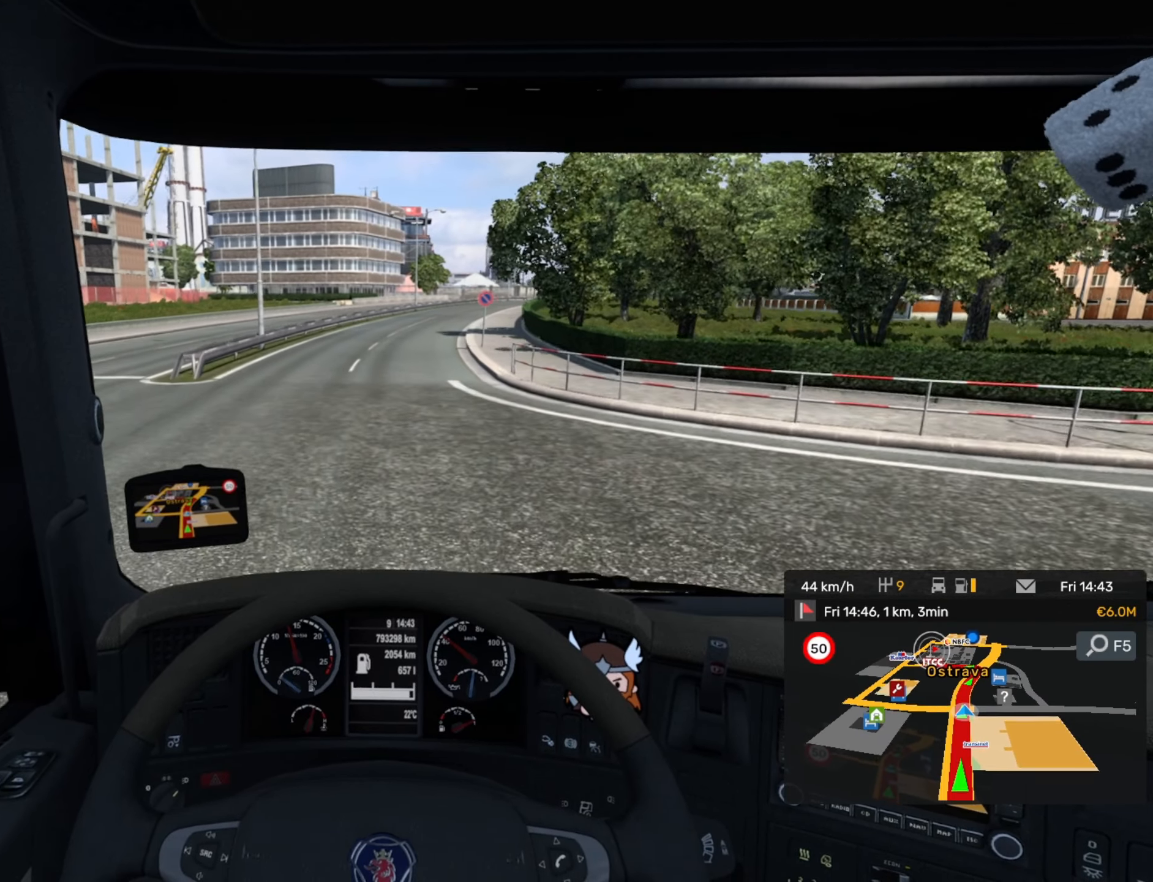
{"buttons": [], "left_stick": "center", "events": []}
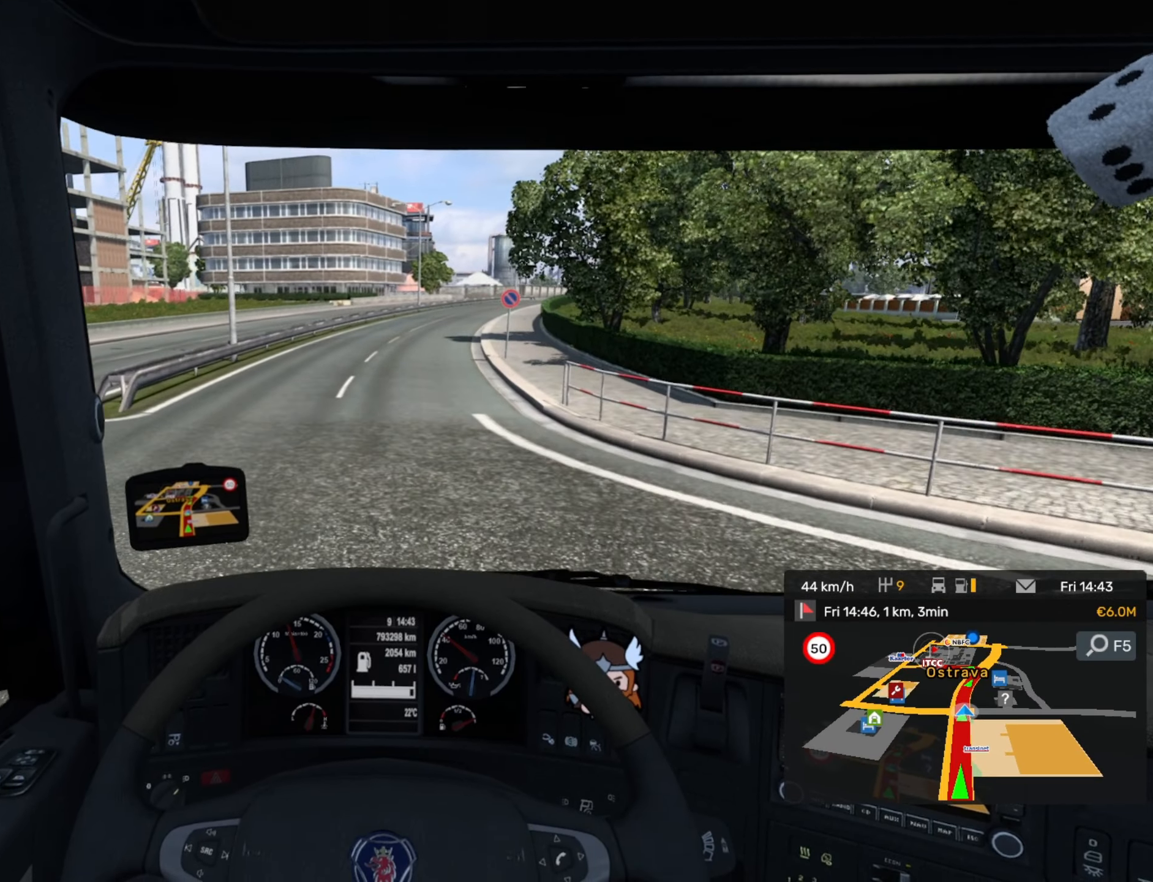
{"buttons": [], "left_stick": "center", "events": [[84, "left_stick", "left"], [284, "left_stick", "center"]]}
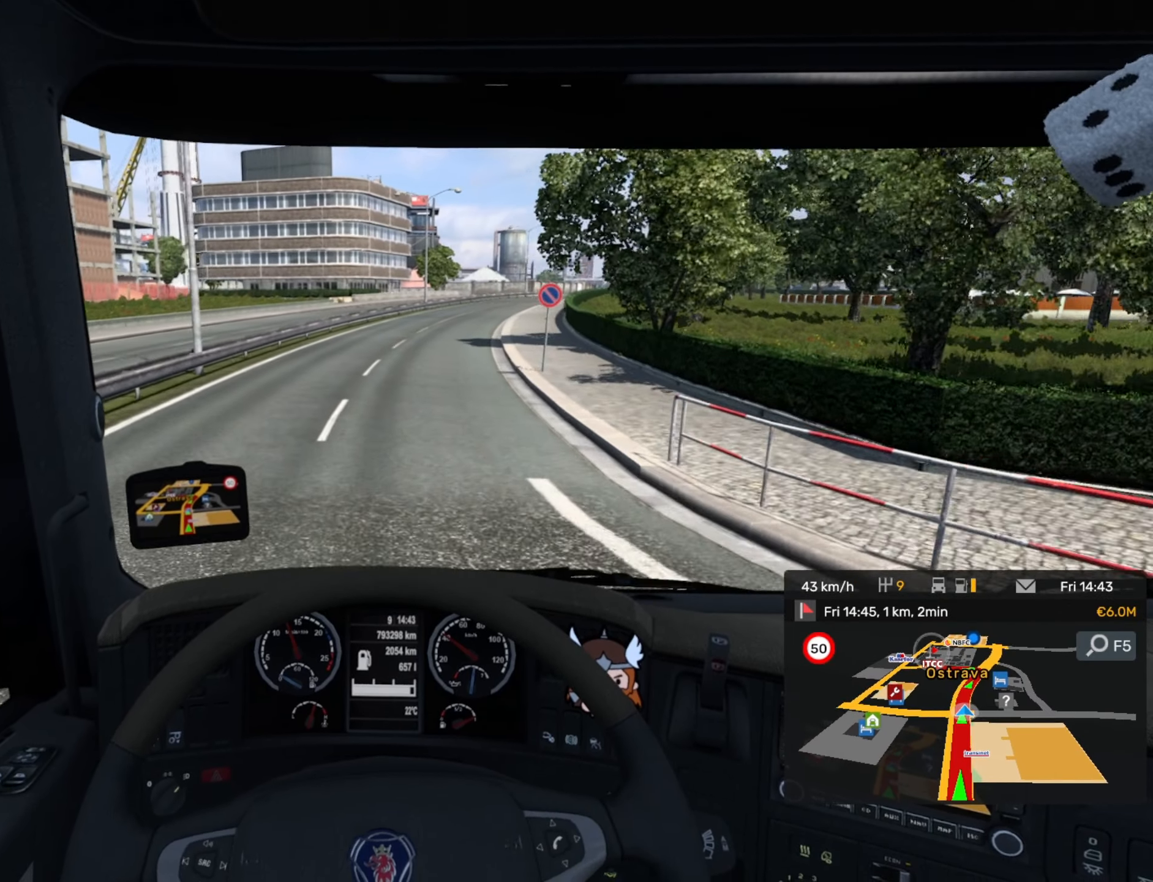
{"buttons": [], "left_stick": "center", "events": []}
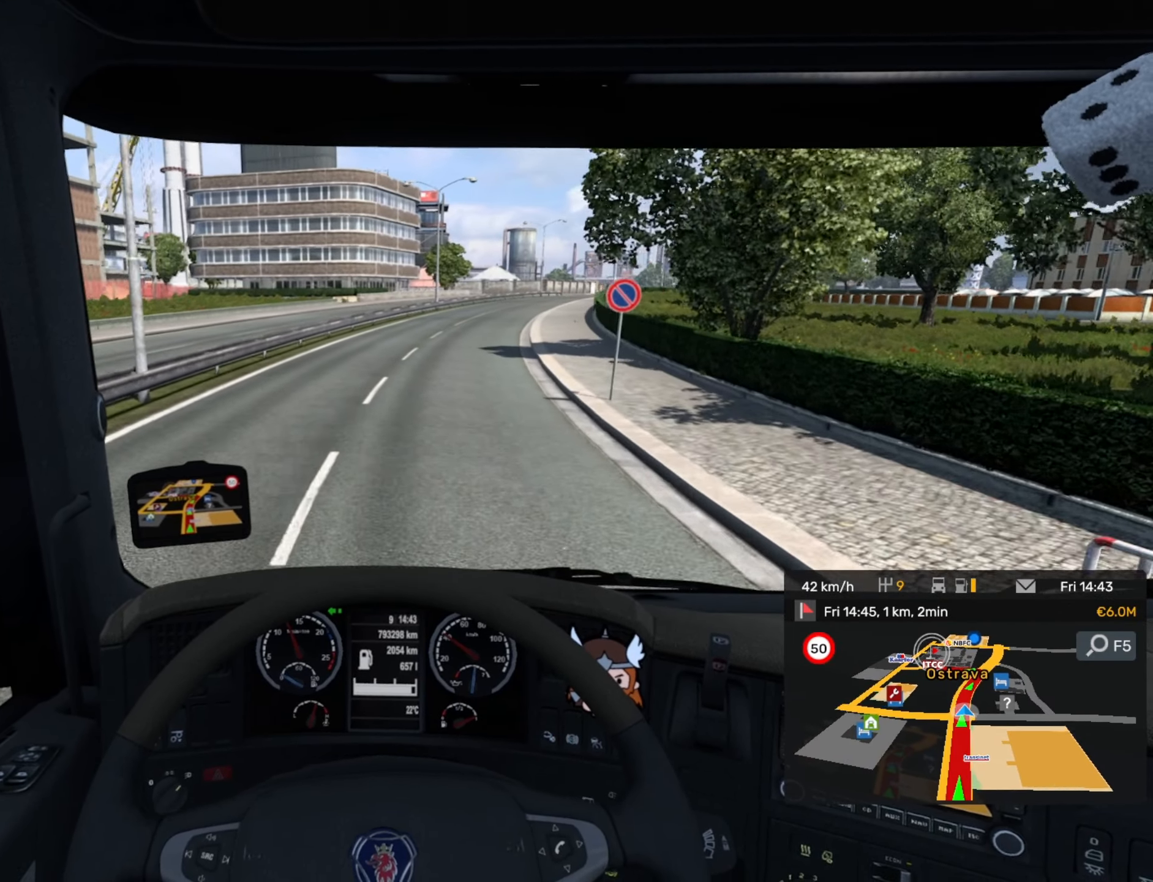
{"buttons": [], "left_stick": "center", "events": []}
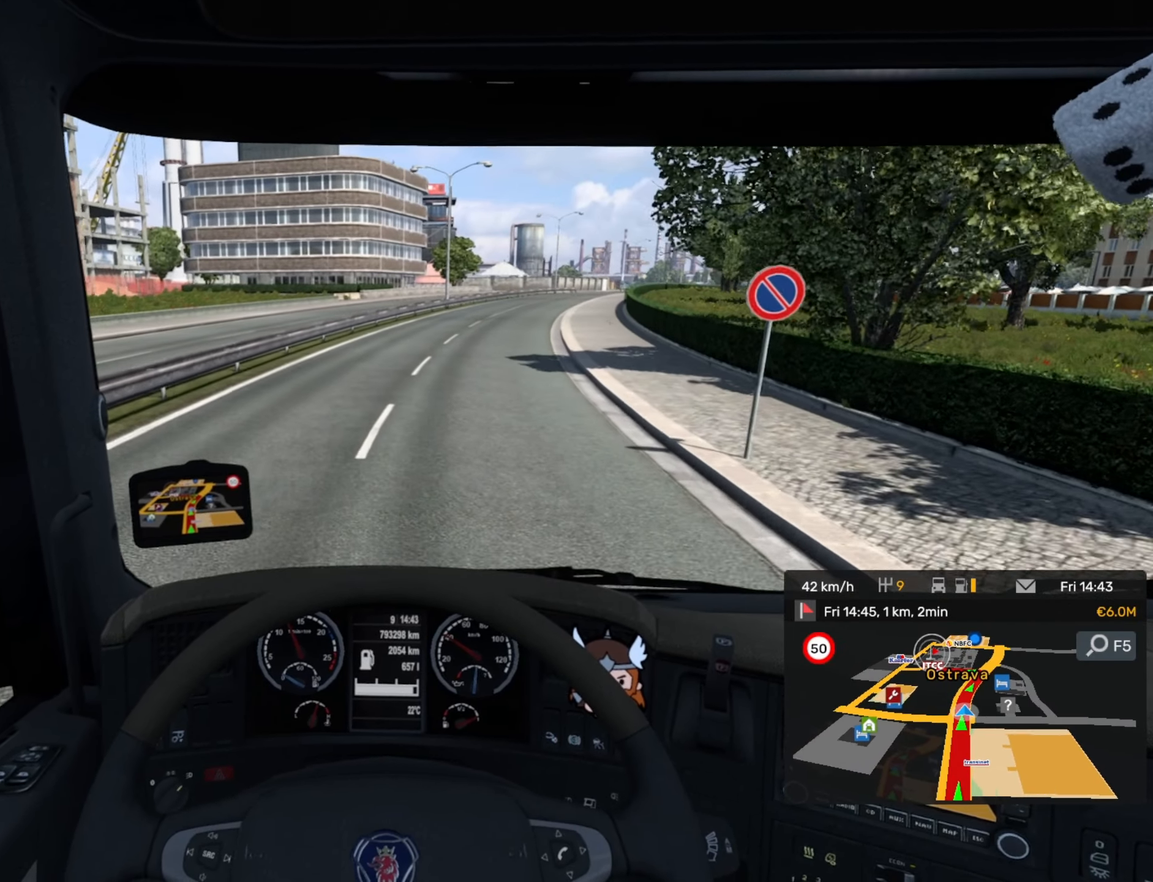
{"buttons": ["R2"], "left_stick": "center", "events": [[467, "R2", "down"]]}
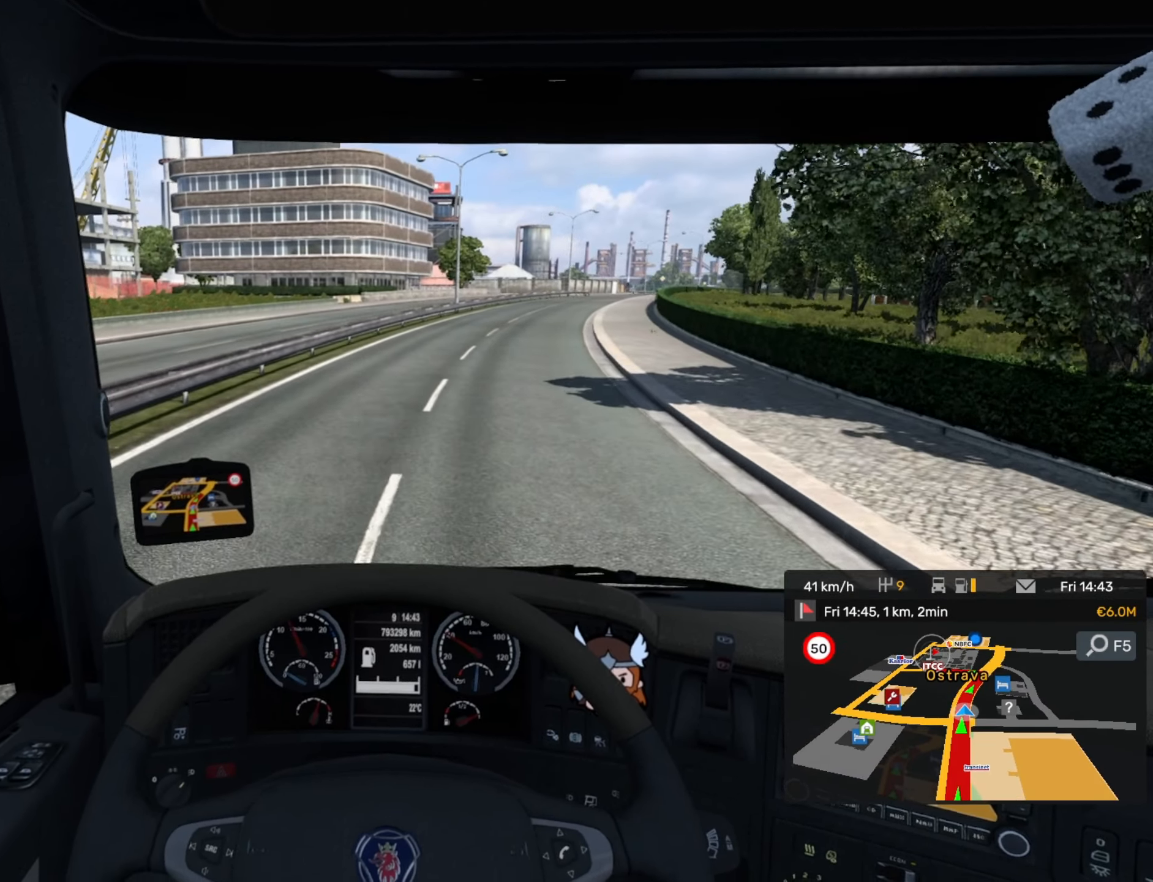
{"buttons": ["R2"], "left_stick": "right", "events": [[300, "left_stick", "right"]]}
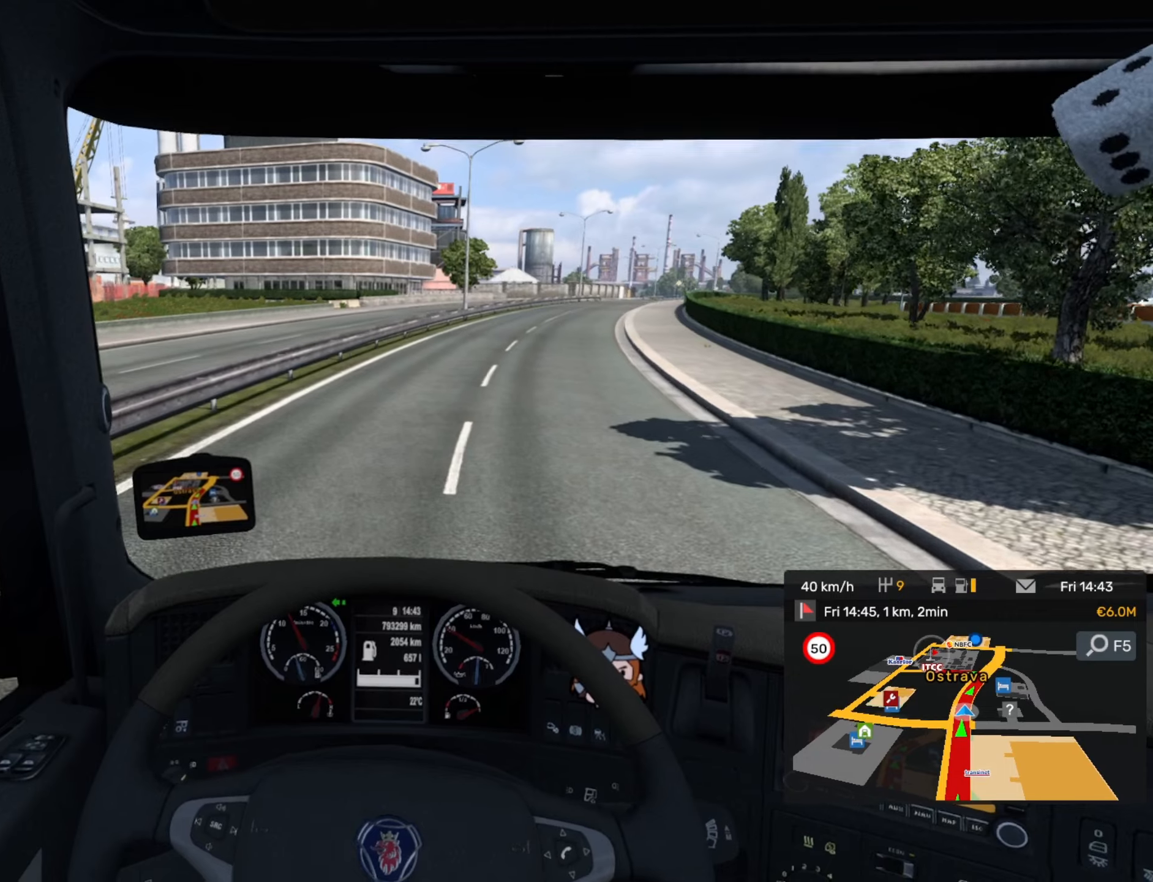
{"buttons": ["R2"], "left_stick": "right", "events": []}
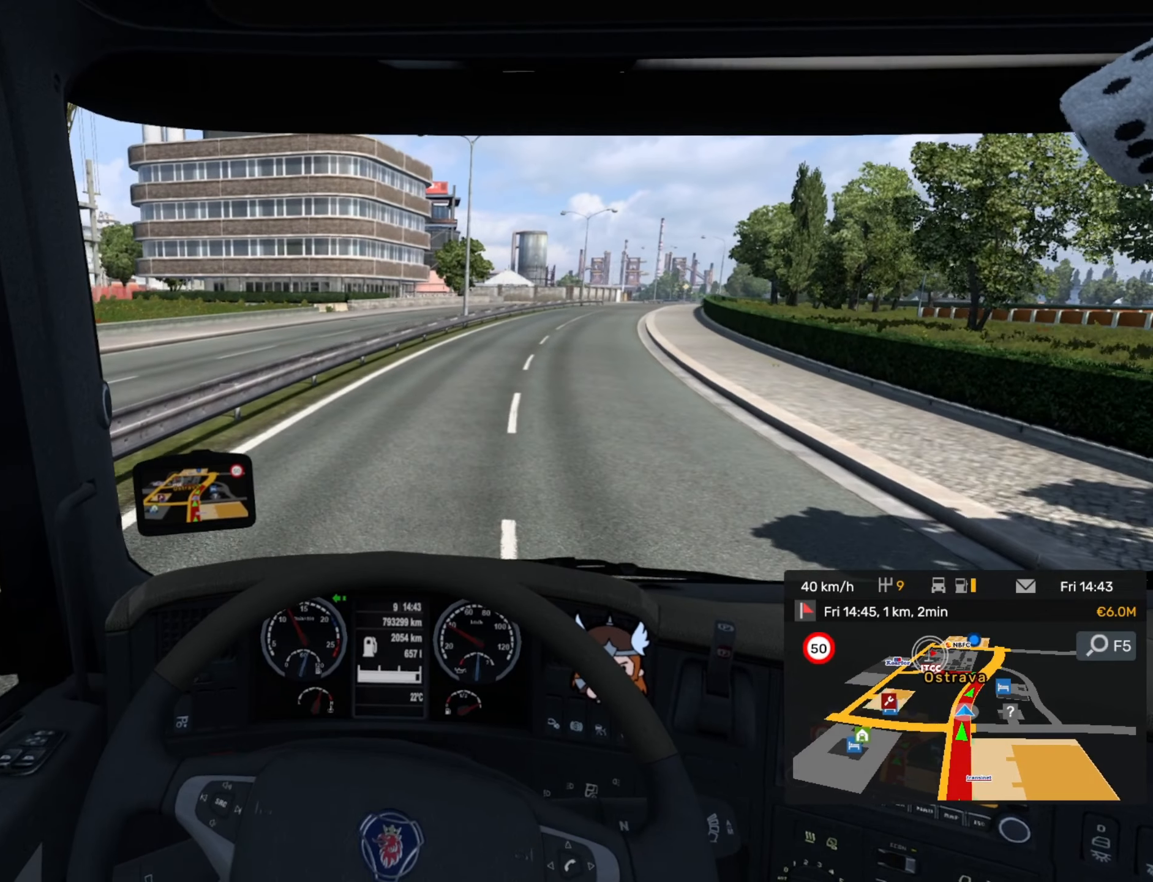
{"buttons": ["R2"], "left_stick": "right", "events": []}
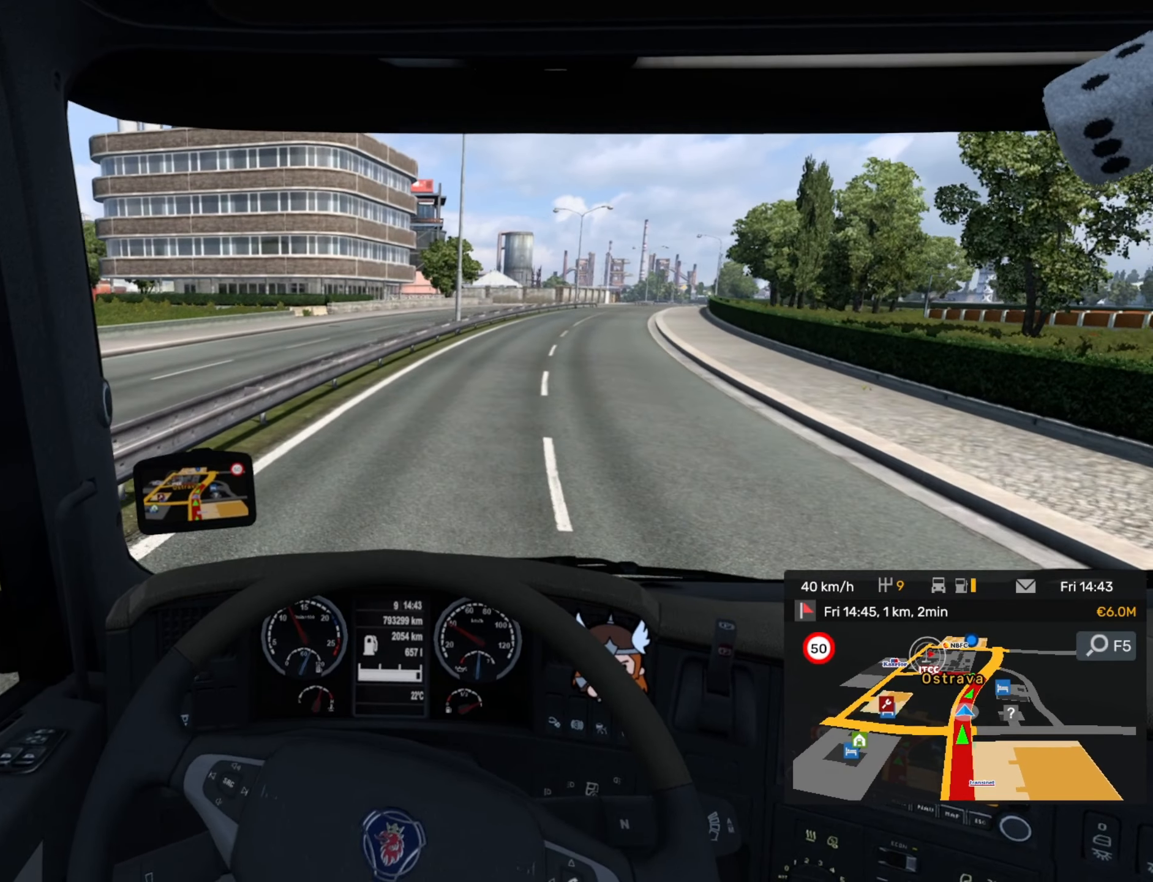
{"buttons": ["R2"], "left_stick": "right", "events": []}
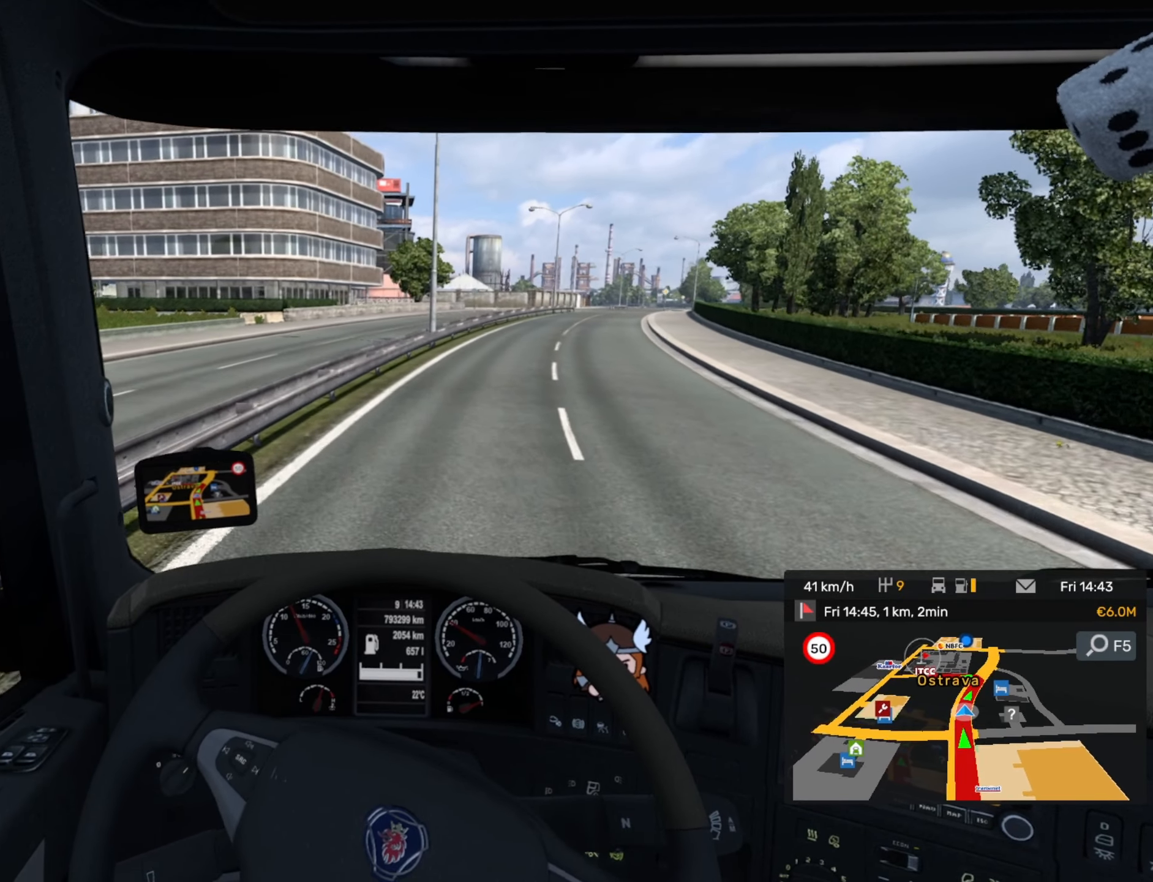
{"buttons": ["R2"], "left_stick": "center", "events": [[434, "left_stick", "center"]]}
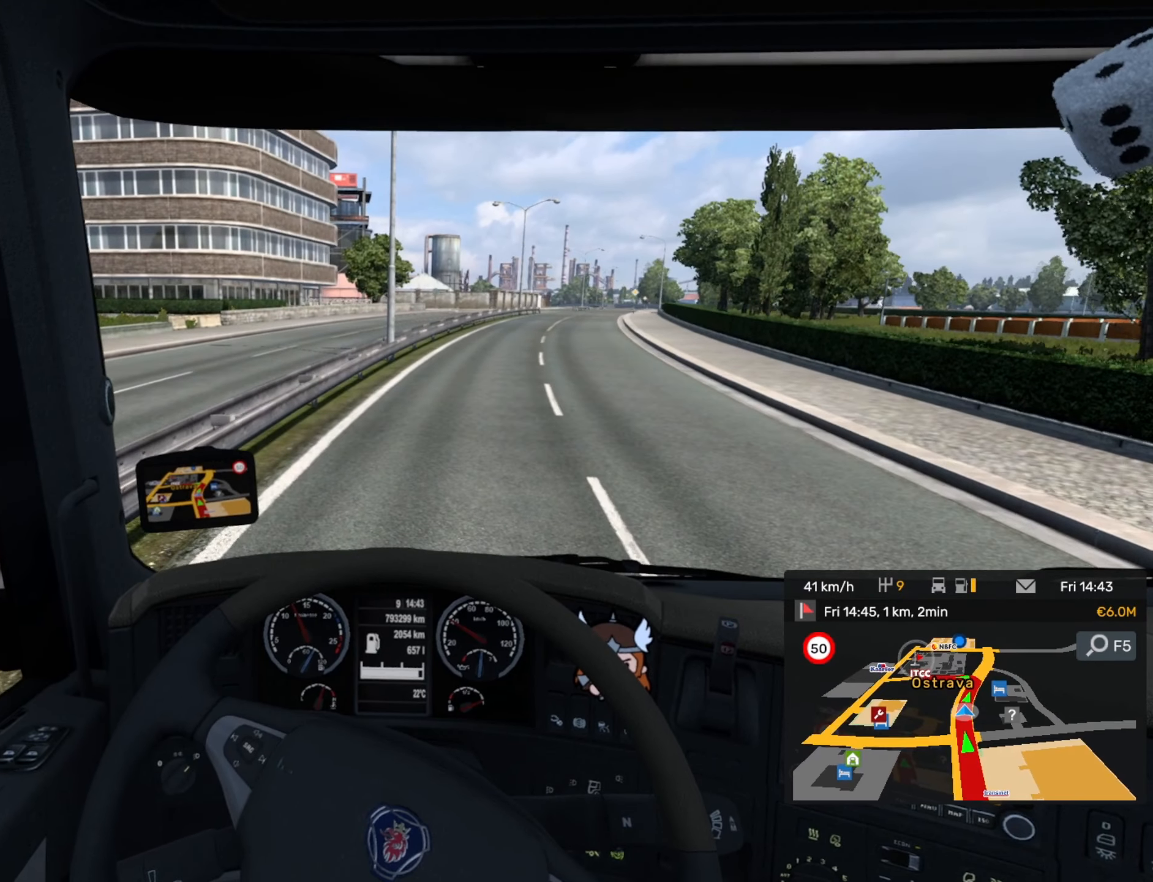
{"buttons": ["R2"], "left_stick": "center", "events": []}
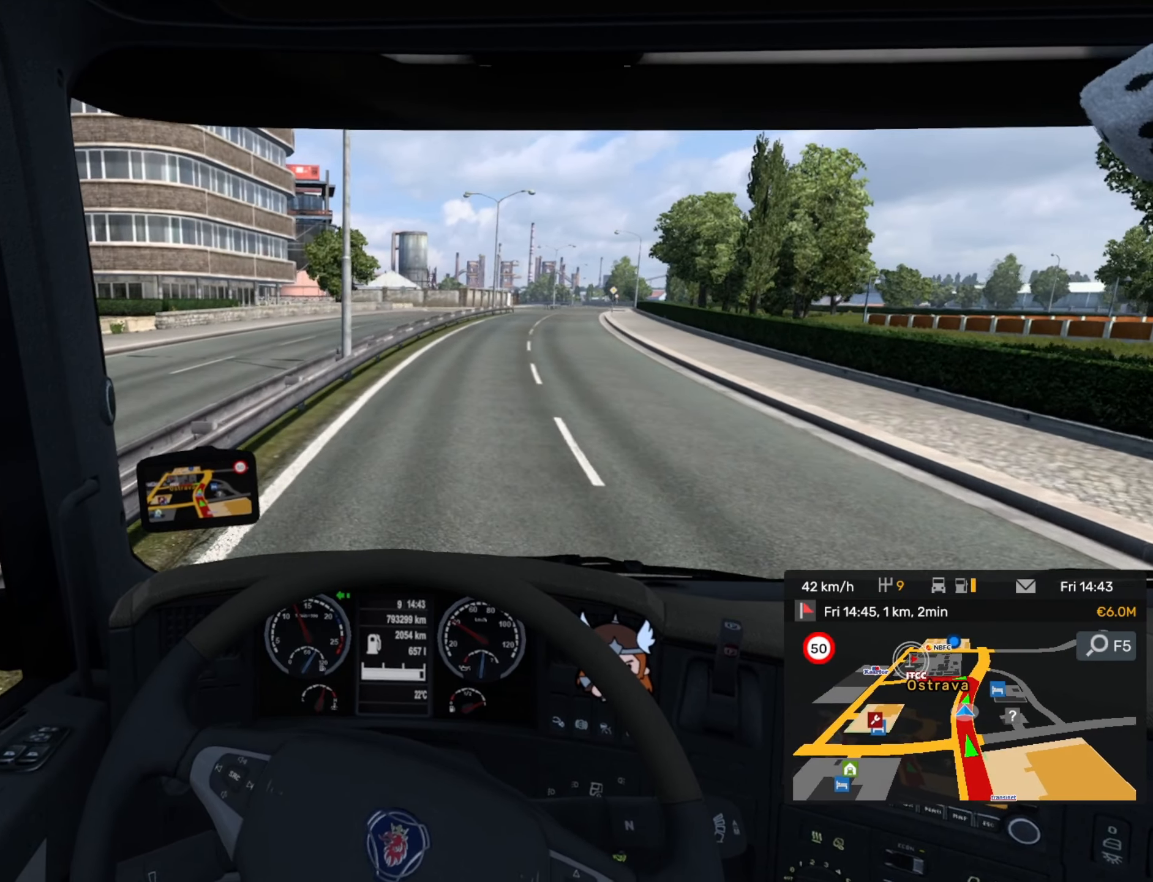
{"buttons": ["R2"], "left_stick": "right", "events": [[484, "left_stick", "right"]]}
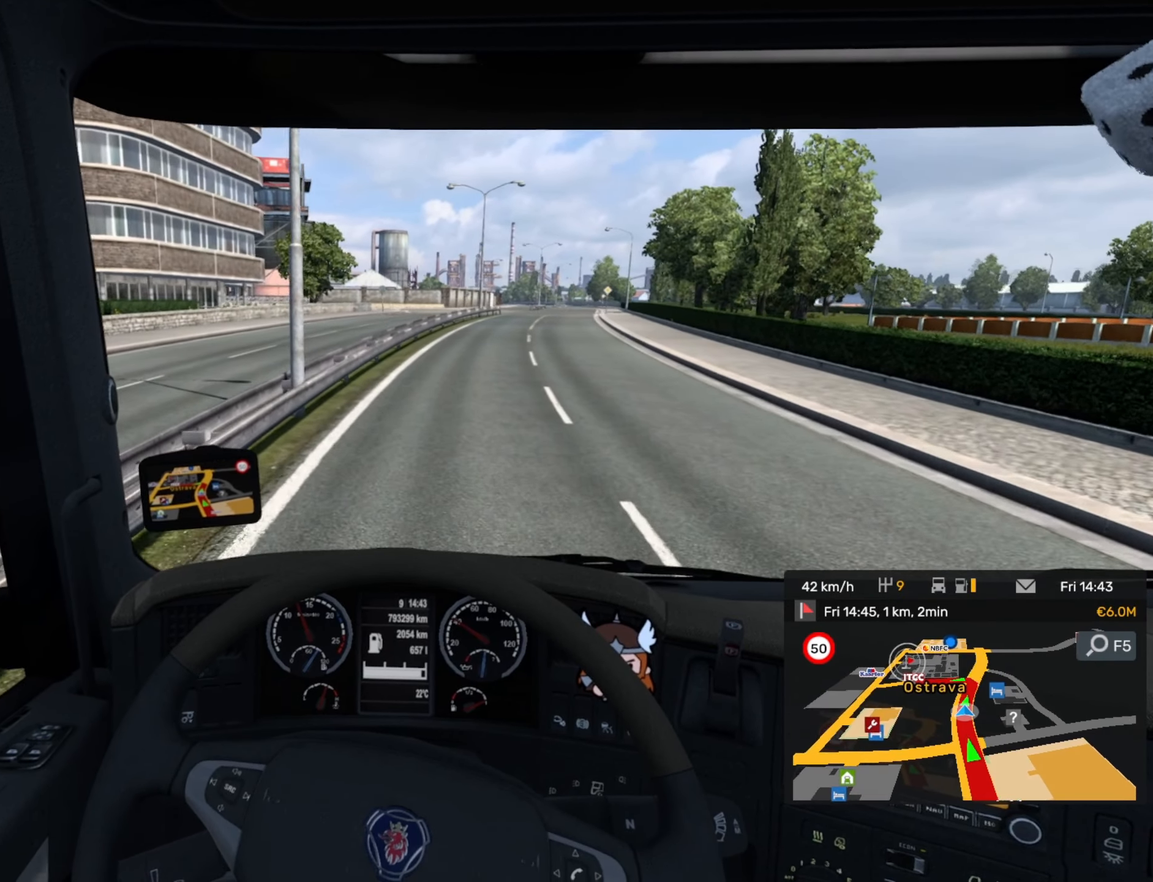
{"buttons": ["R2"], "left_stick": "center", "events": [[250, "left_stick", "center"]]}
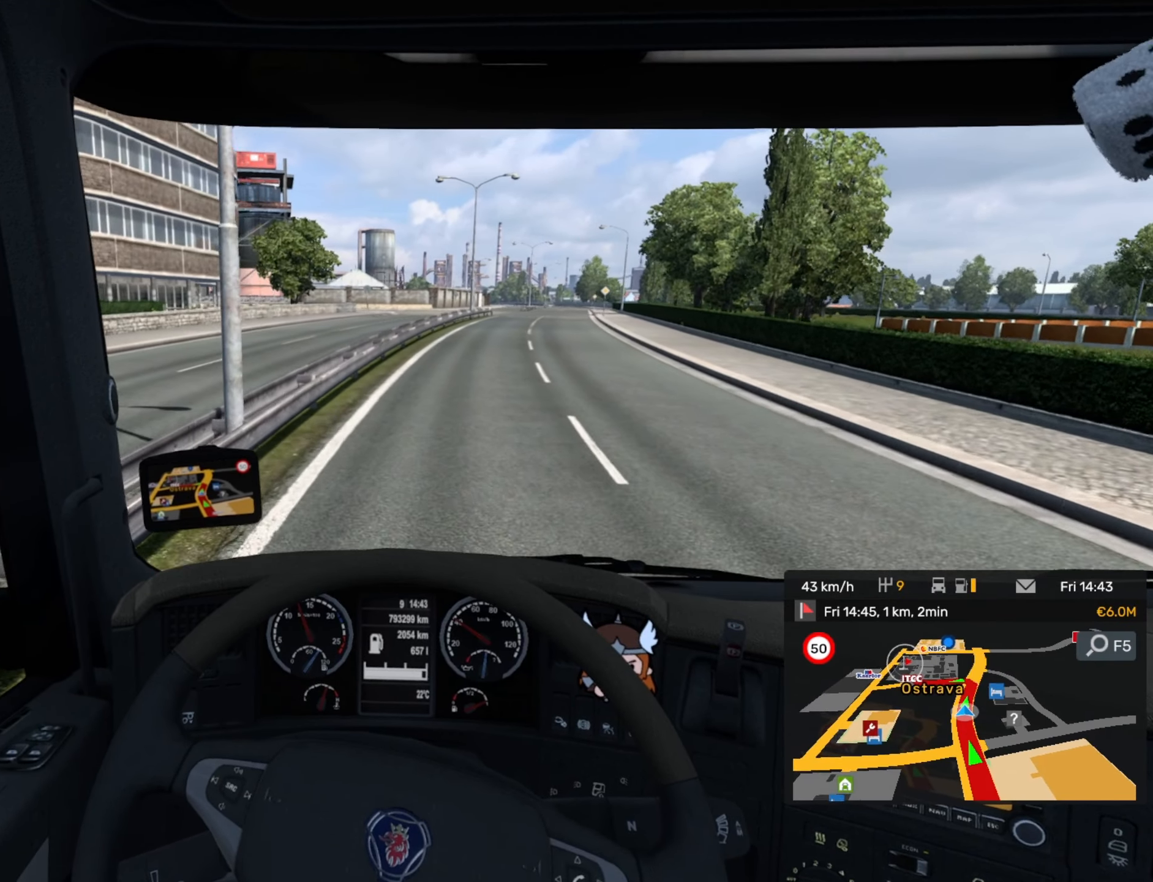
{"buttons": ["R2"], "left_stick": "right", "events": [[500, "left_stick", "right"]]}
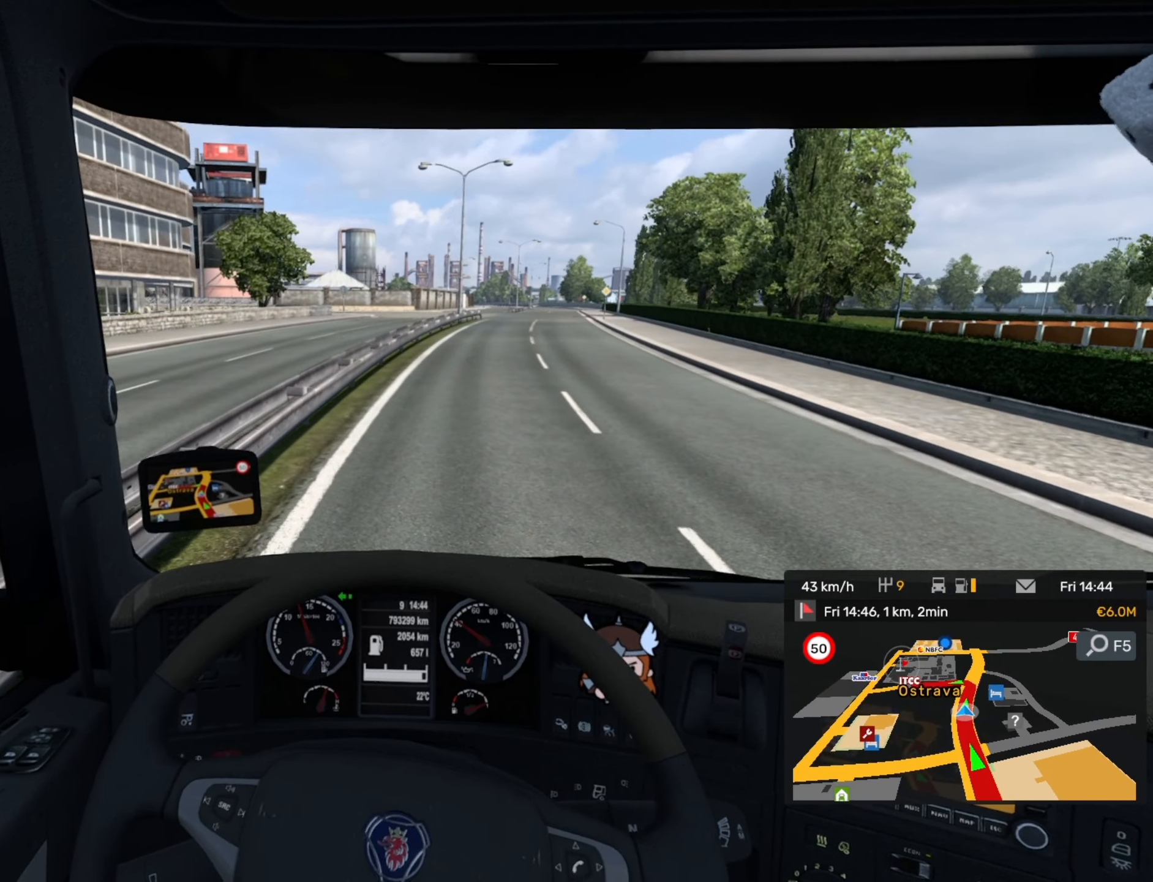
{"buttons": ["R2"], "left_stick": "right", "events": []}
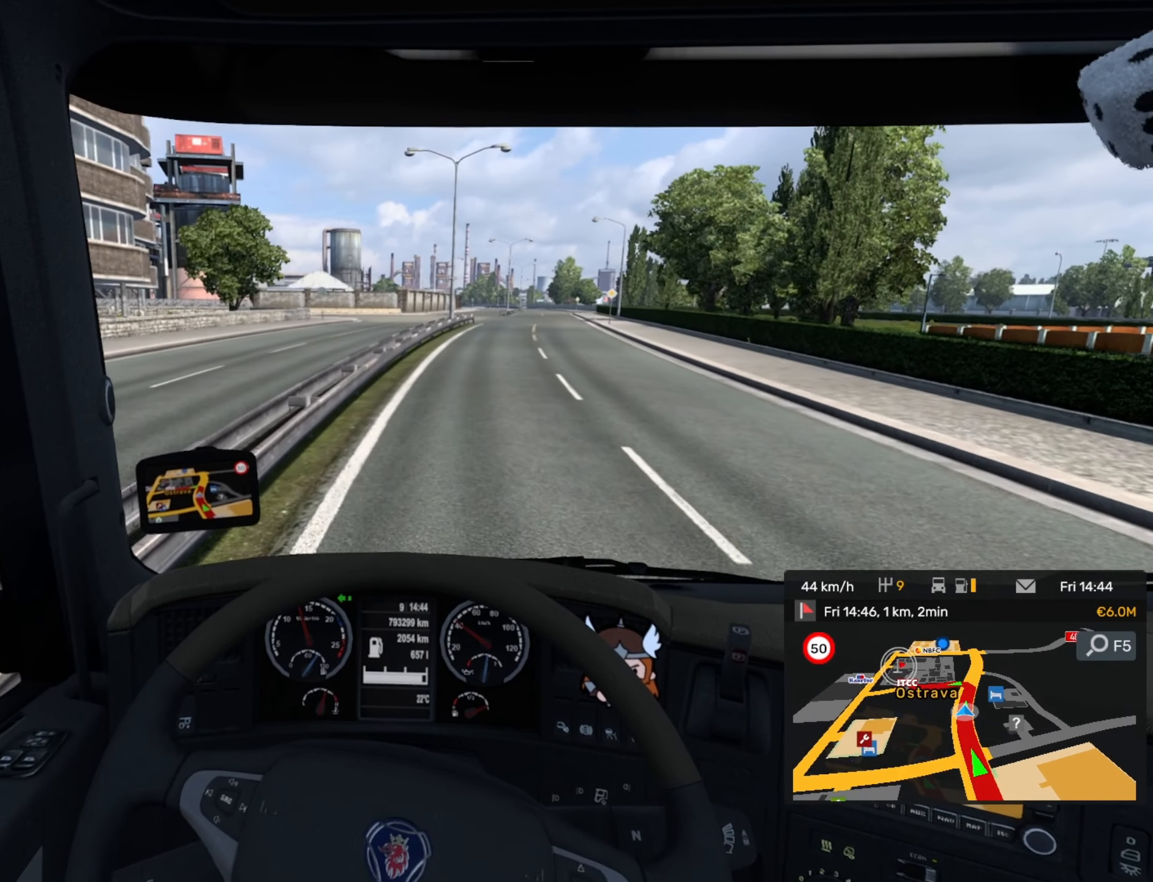
{"buttons": ["R2"], "left_stick": "right", "events": [[100, "left_stick", "center"], [450, "left_stick", "right"]]}
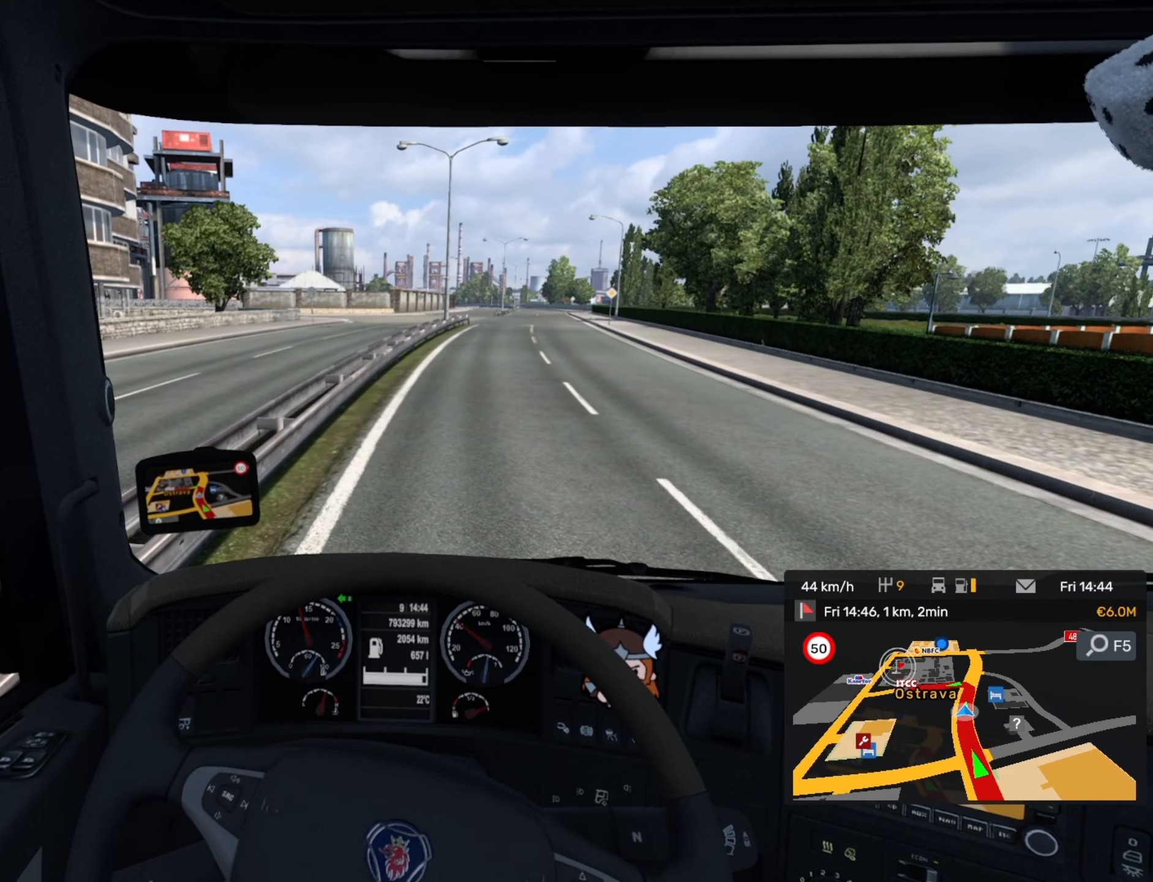
{"buttons": [], "left_stick": "right", "events": [[117, "R2", "up"]]}
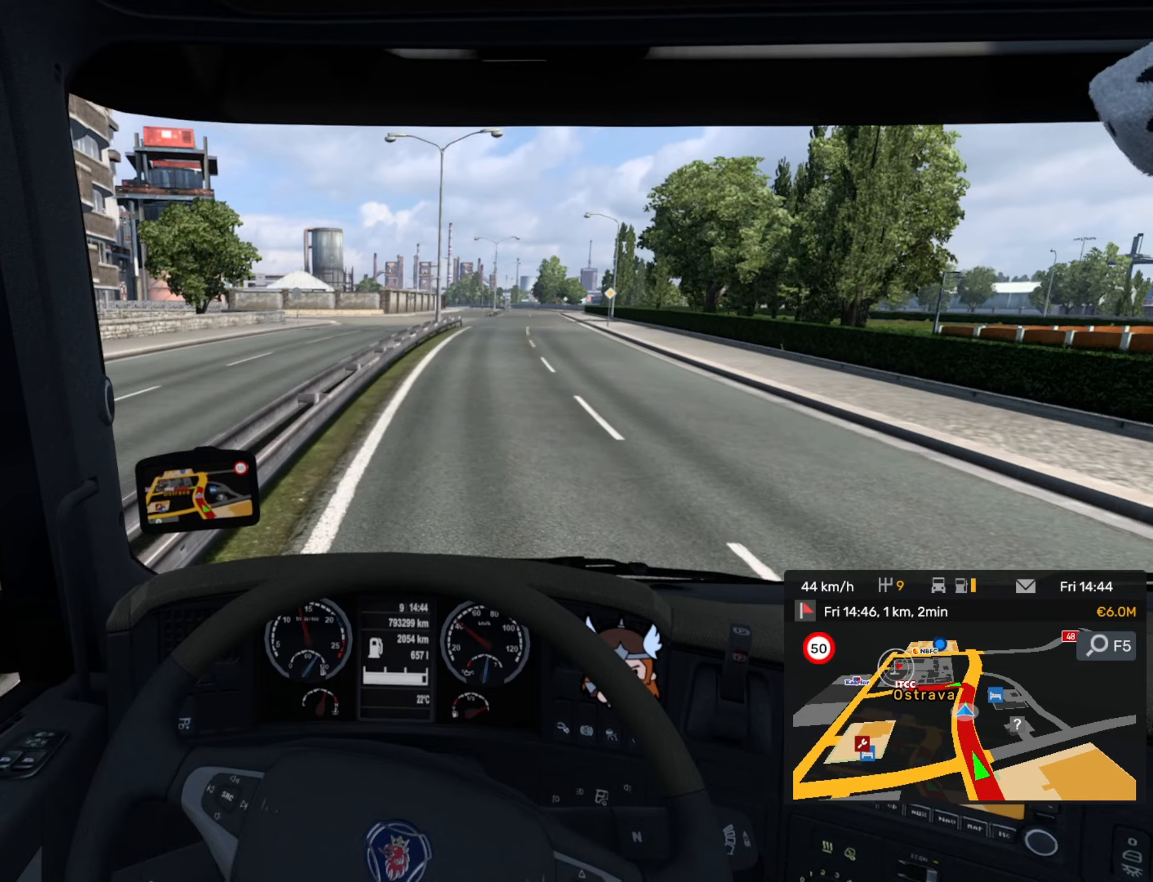
{"buttons": [], "left_stick": "center", "events": [[417, "left_stick", "center"]]}
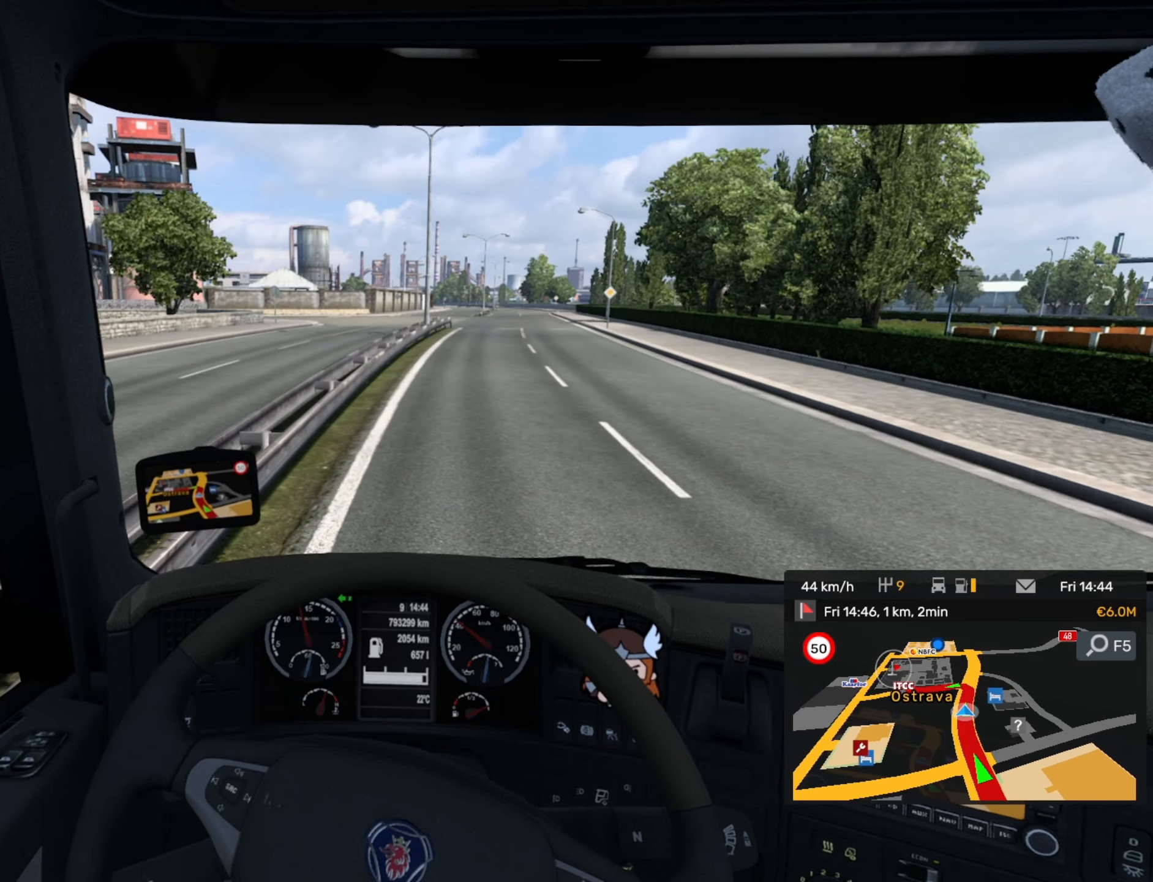
{"buttons": [], "left_stick": "center", "events": [[117, "left_stick", "right"], [350, "left_stick", "center"]]}